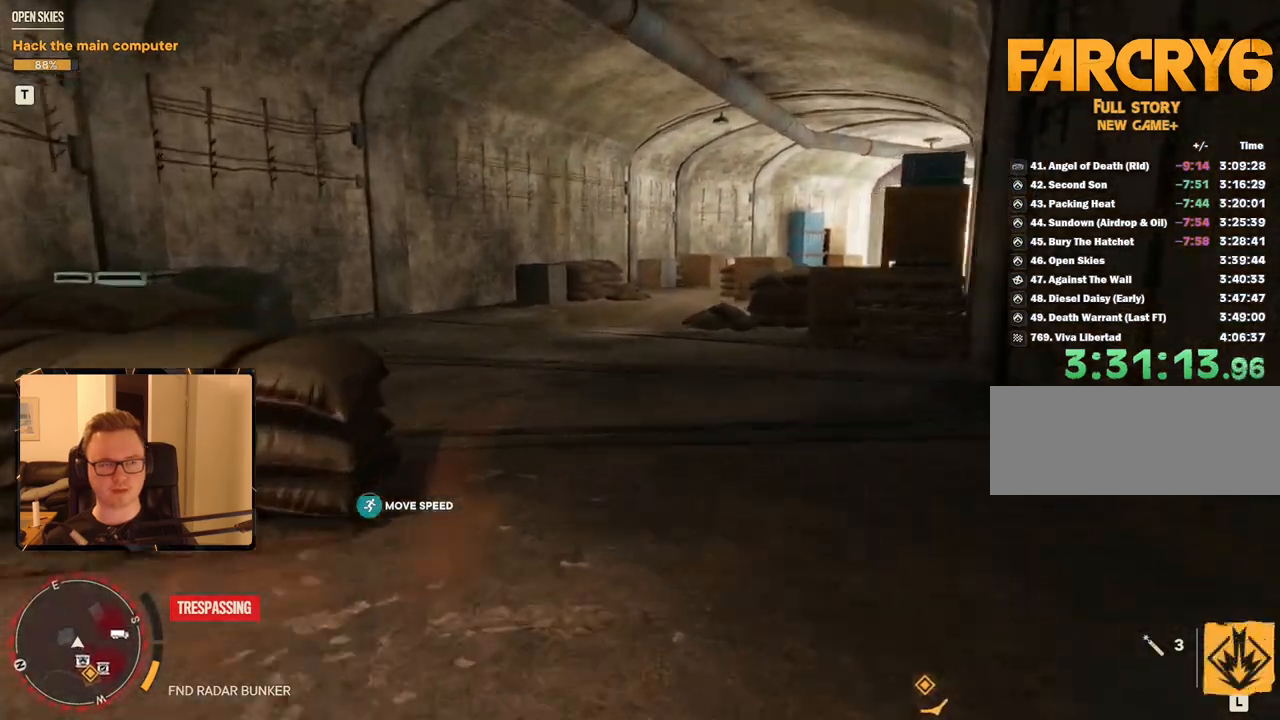
Gameplay with keyboard and mouse; each line is a JSON object with the keys and mouse buttons held at the frame after it. "events" lists presses ("down") and releases ("up") of "1", "2", "3", "4", "5", "6", "7", "8", "9", "a", "alt", "b", "c", "caps_lock", "ctrl", "d", "e", "escape", "f", "g", "h", "m", "n", "q", "r", "return", "s", "shift", "space", "t", "tab", "v", "w", "x", "y", "z", "mouse_left", "mouse_right", "mouse_mb4", "mouse_mb5", "mouse_wheel_up" and "mouse_wheel_down" between this image and that frame as [ms after this image, input, new state], when the widget could be followed in between. "mouse_left", "mouse_right", "mouse_mb4", "mouse_mb5", "mouse_wheel_up", "mouse_wheel_down" = the "left", "right", "mb4", "mb5", "wheel_up", "wheel_down" buttons of the "mouse" list. No other keys are recorded. Mouse movement is not recorded.
{"keys": ["shift", "w"], "mouse": [], "events": [[334, "a", "down"], [484, "a", "up"]]}
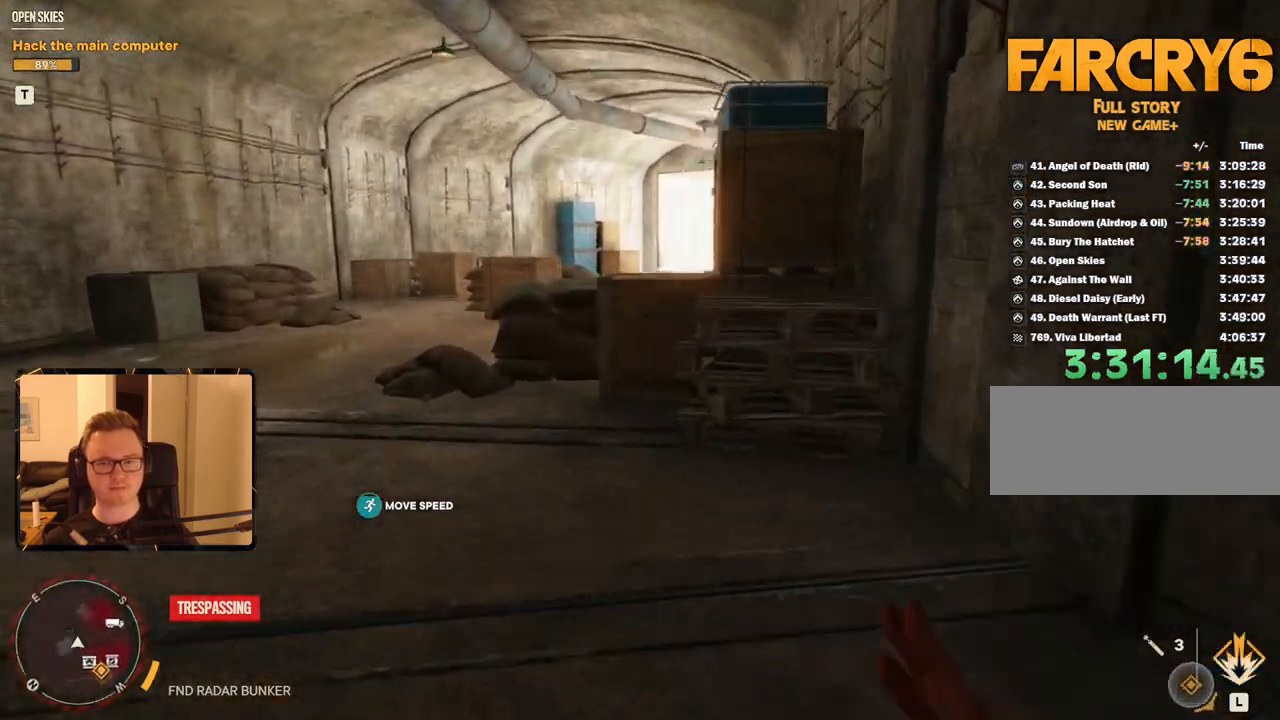
{"keys": ["shift", "w"], "mouse": [], "events": [[117, "space", "down"], [300, "space", "up"]]}
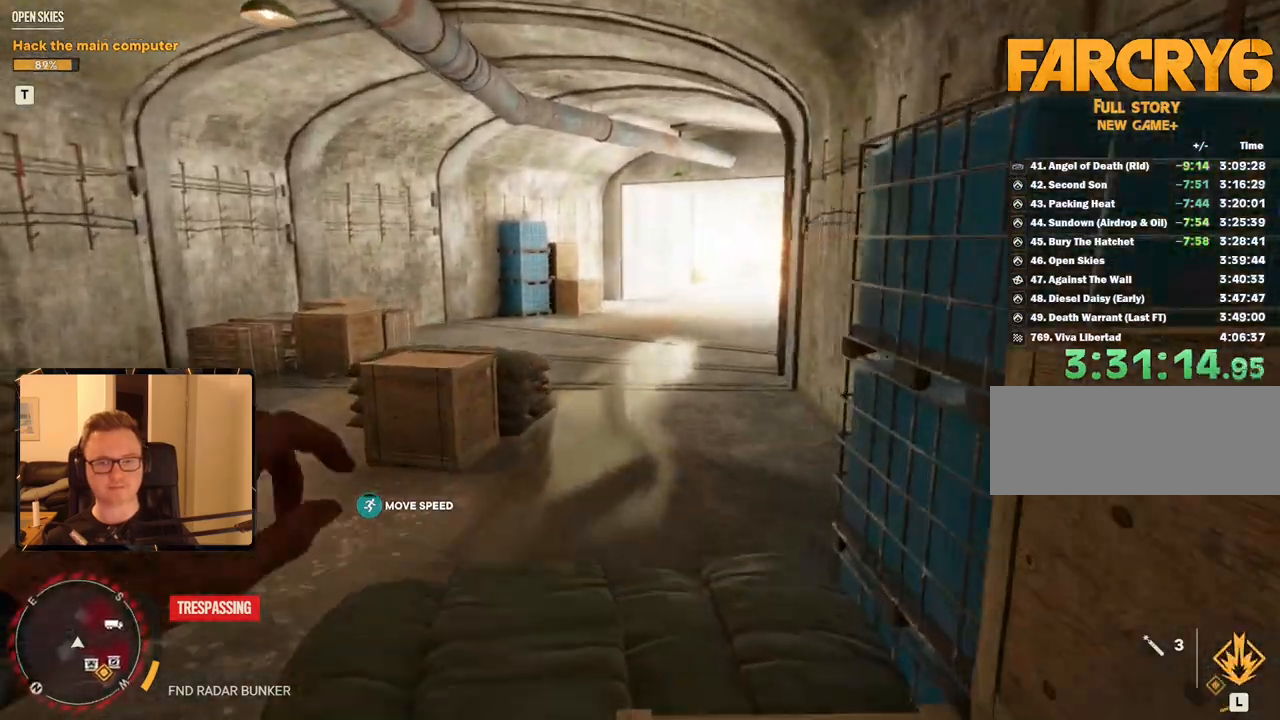
{"keys": ["shift", "w"], "mouse": [], "events": []}
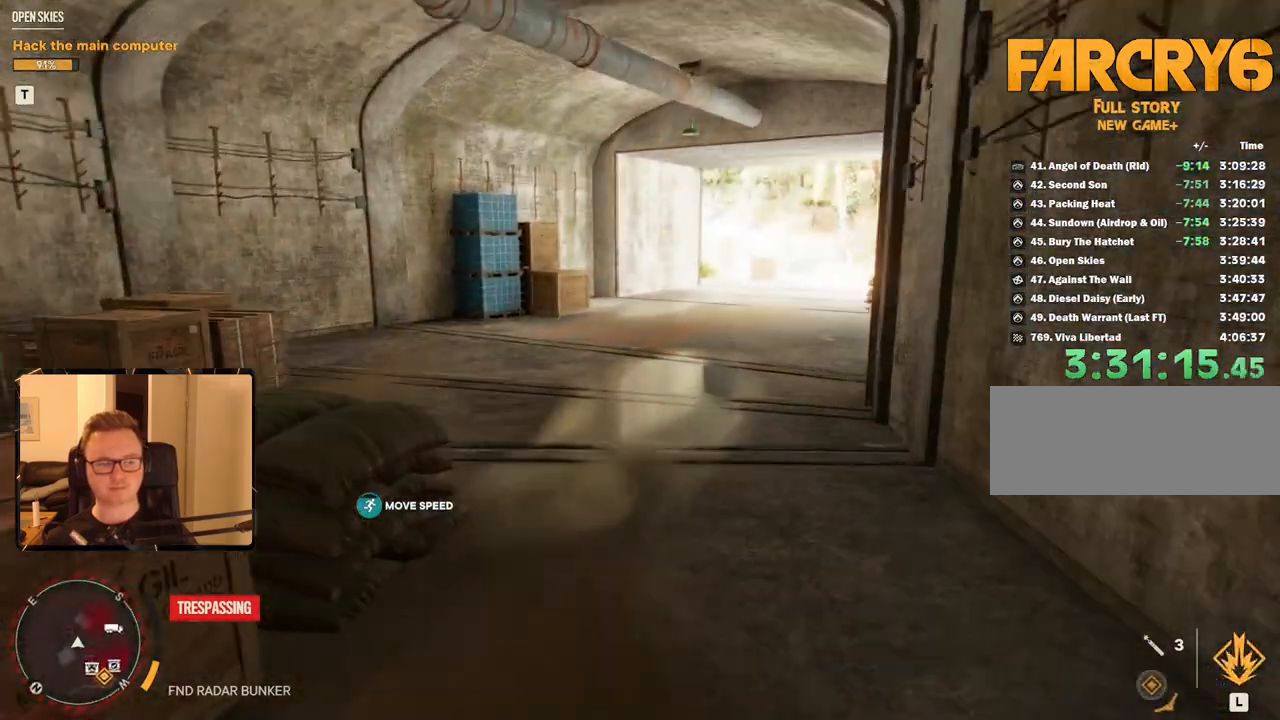
{"keys": ["shift", "w"], "mouse": [], "events": []}
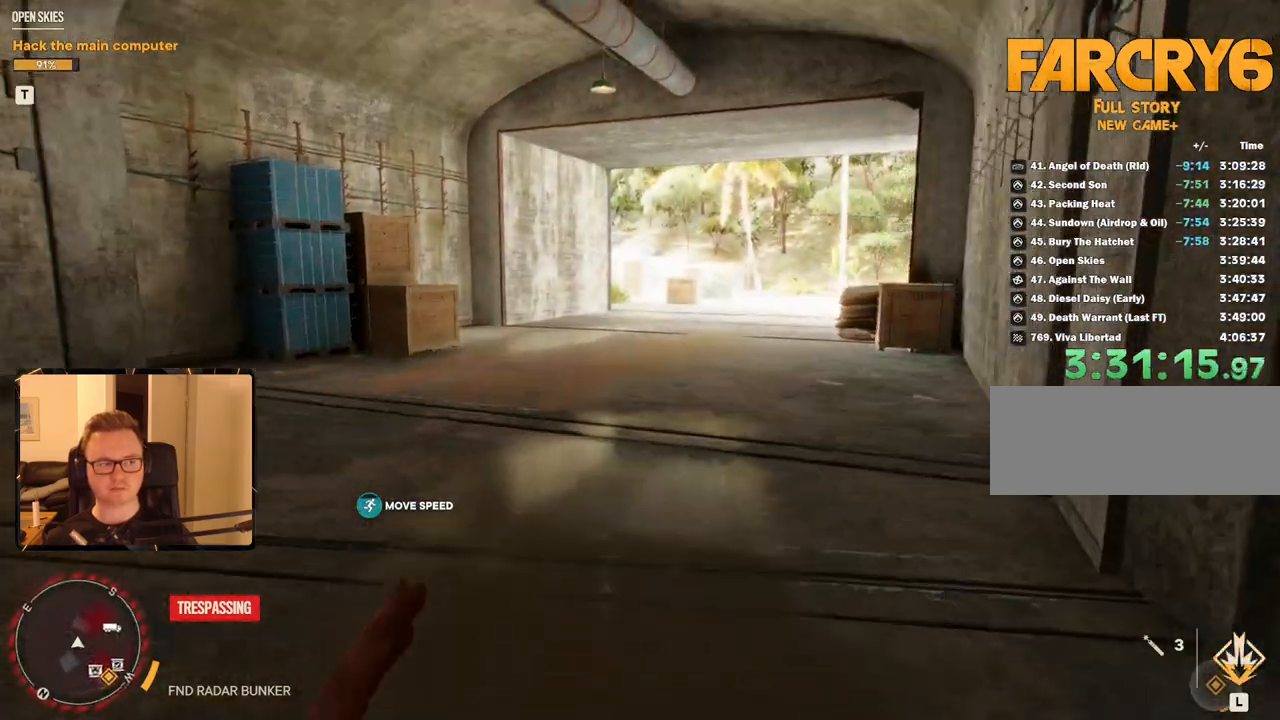
{"keys": ["shift", "w"], "mouse": [], "events": [[200, "2", "down"], [300, "2", "up"]]}
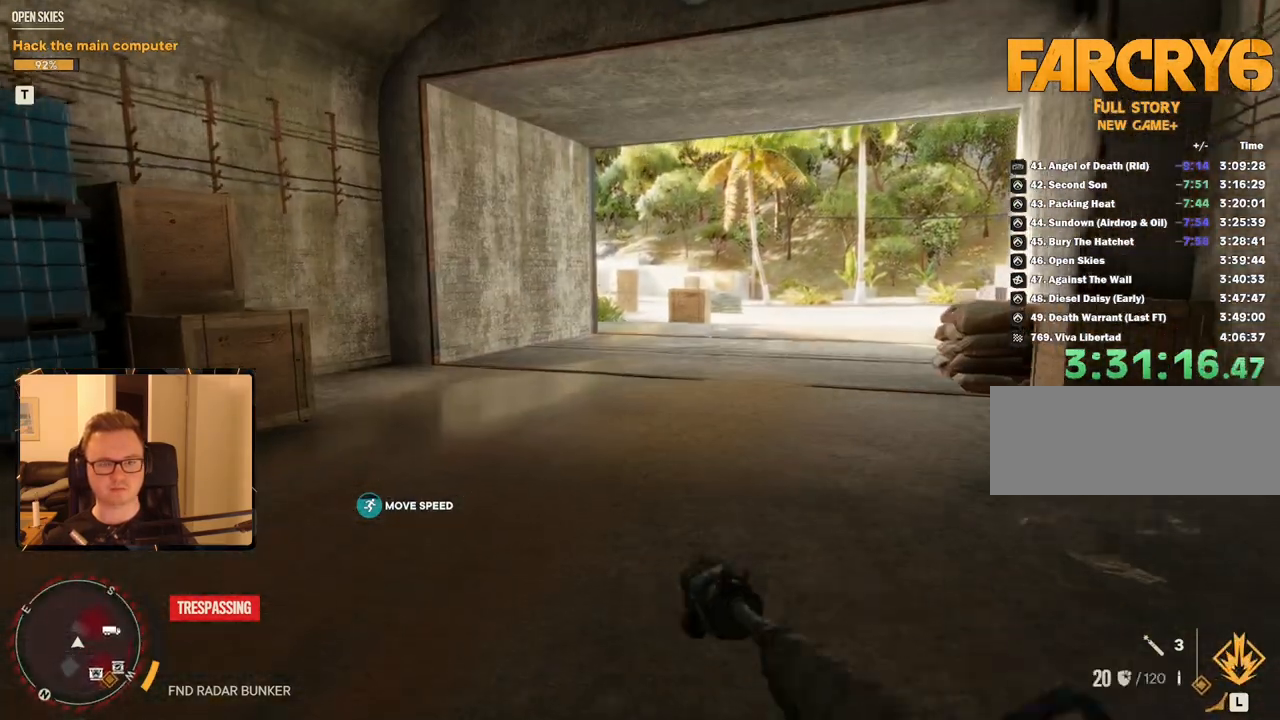
{"keys": ["a", "shift", "w"], "mouse": [], "events": [[167, "a", "down"]]}
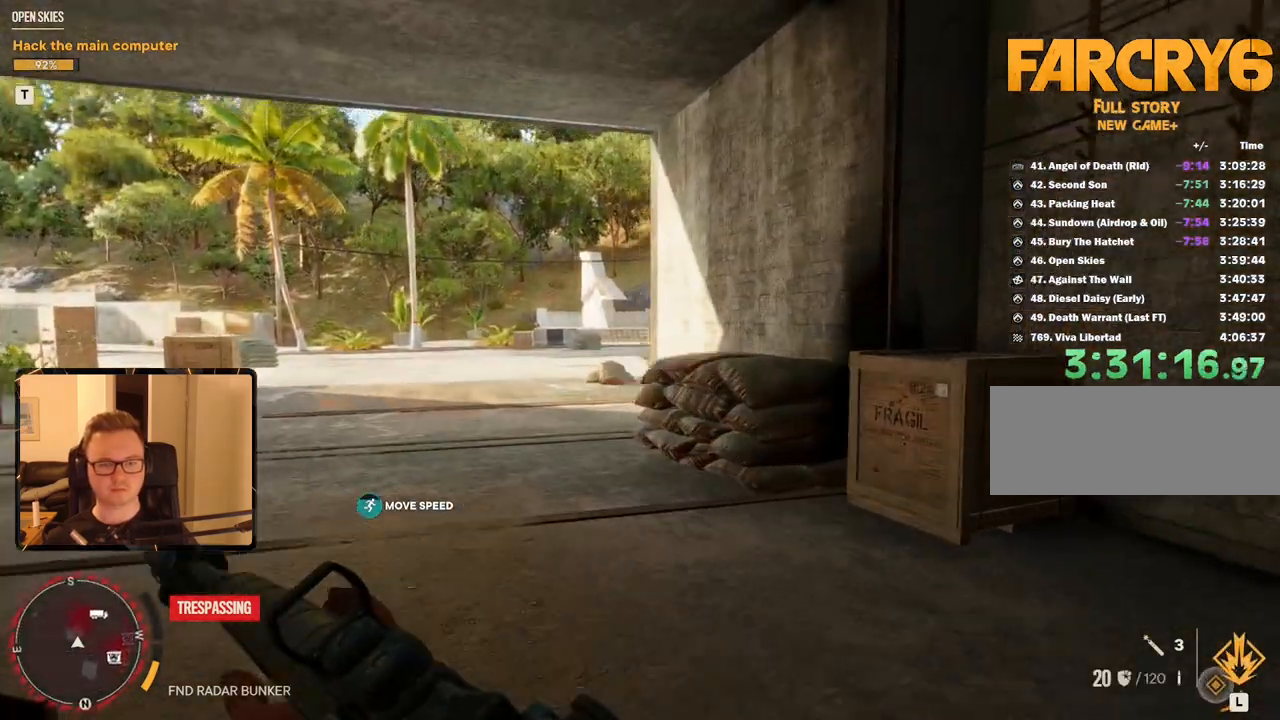
{"keys": ["a", "w"], "mouse": [], "events": [[234, "shift", "up"]]}
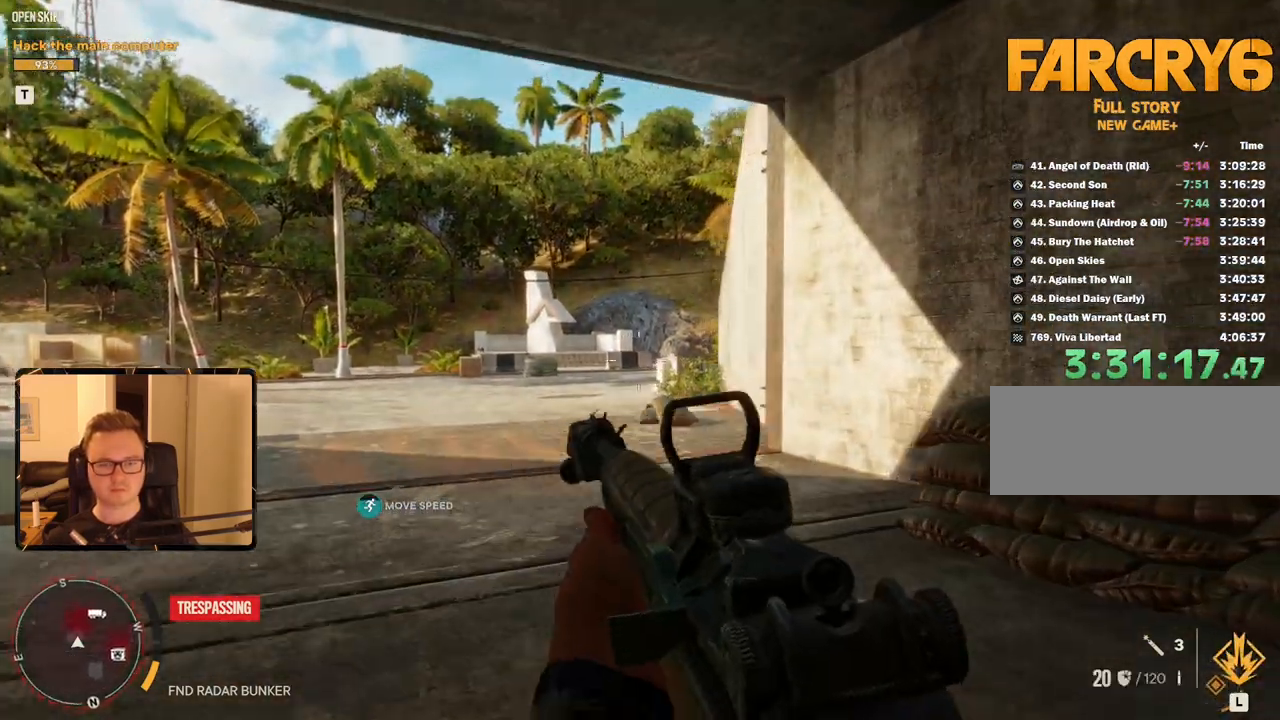
{"keys": ["a", "w"], "mouse": [], "events": []}
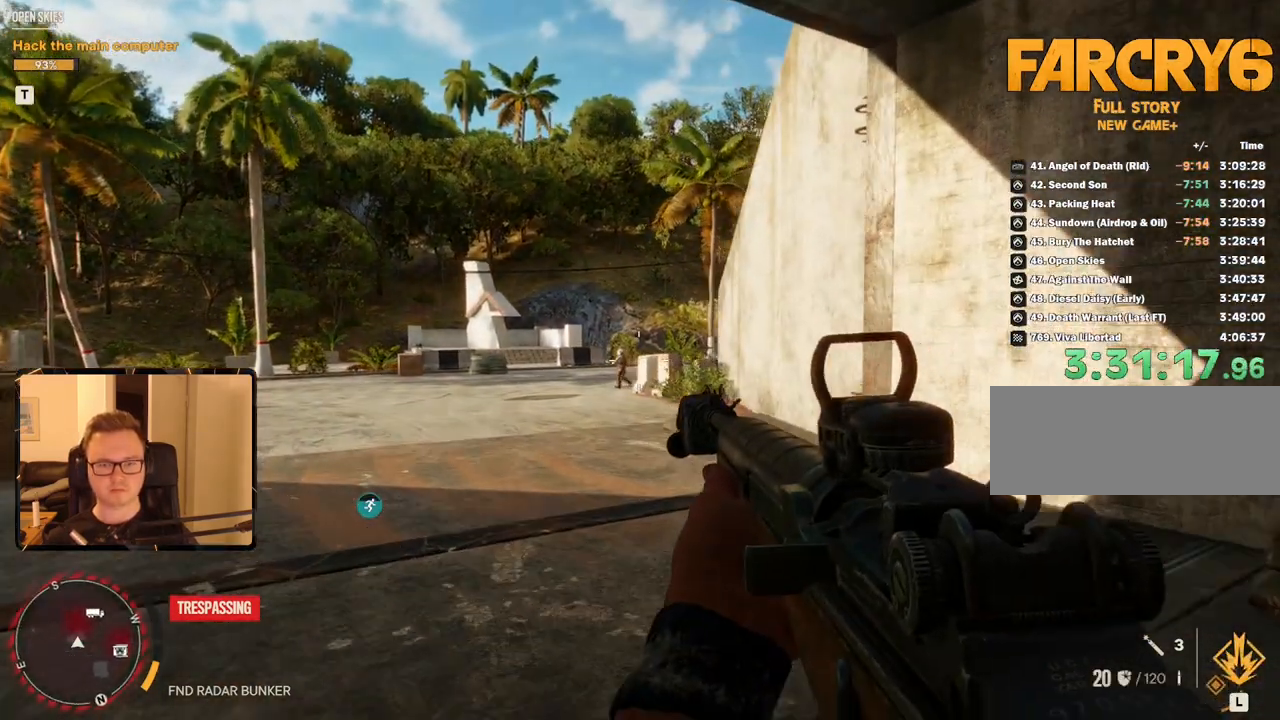
{"keys": [], "mouse": ["right"], "events": [[67, "mouse_right", "down"], [200, "a", "up"], [484, "w", "up"]]}
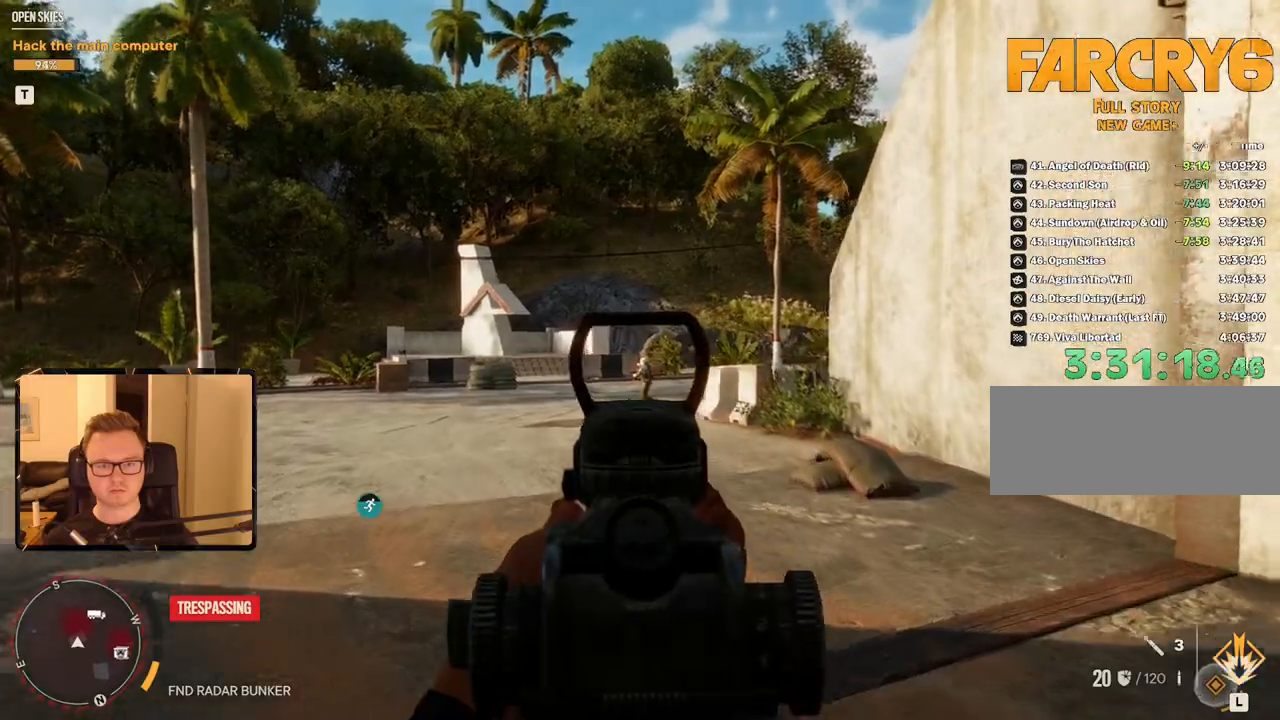
{"keys": [], "mouse": ["right"], "events": [[117, "mouse_left", "down"], [234, "mouse_left", "up"]]}
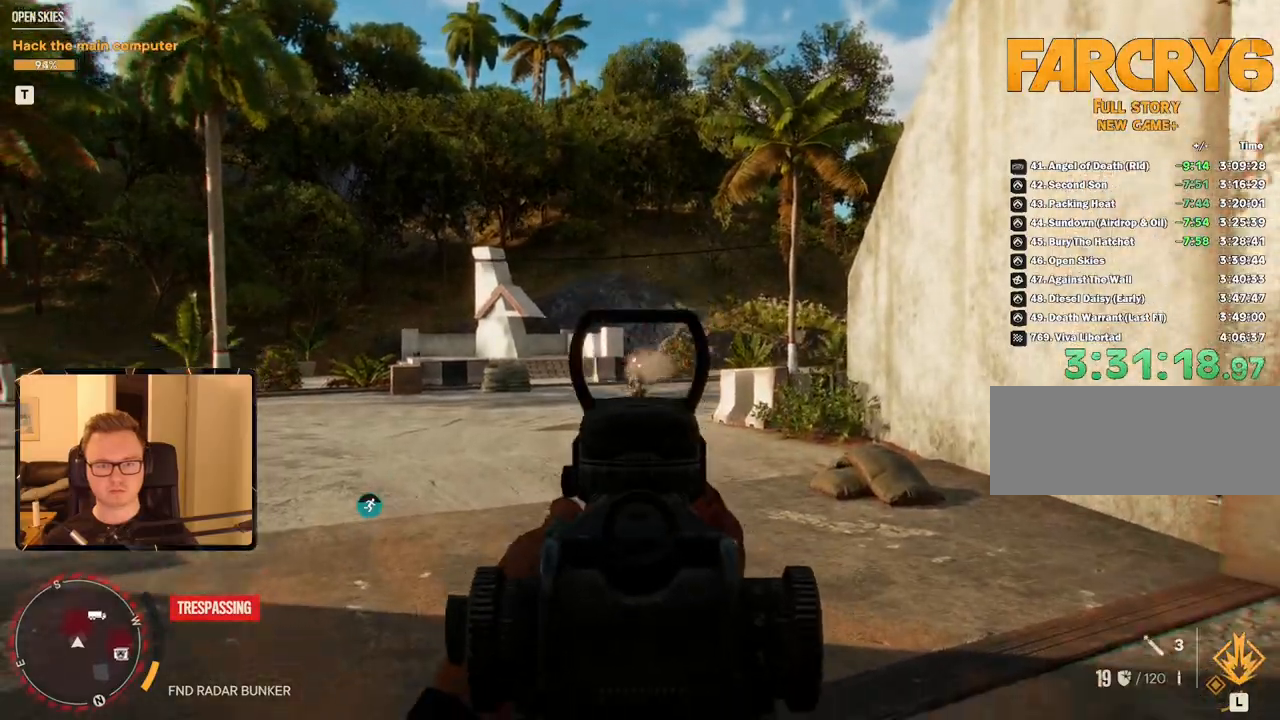
{"keys": [], "mouse": ["right"], "events": [[100, "mouse_left", "down"], [200, "mouse_left", "up"]]}
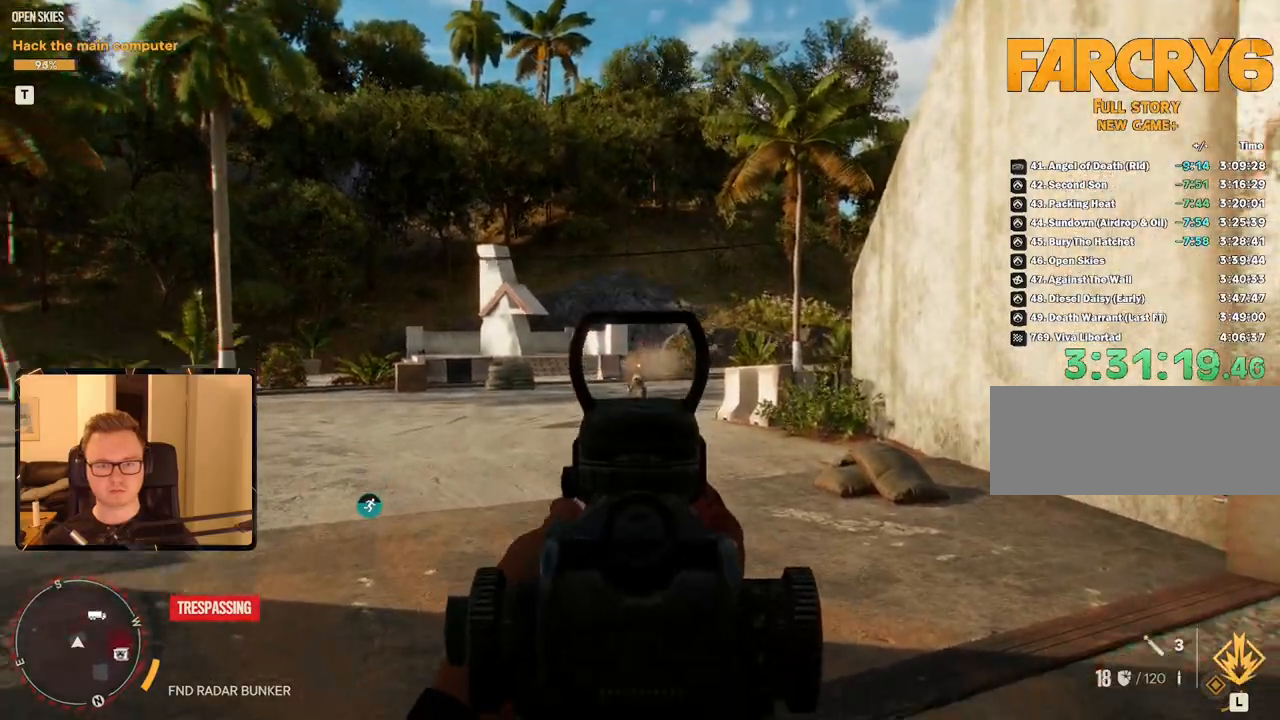
{"keys": ["shift", "w"], "mouse": [], "events": [[17, "a", "down"], [17, "w", "down"], [67, "mouse_right", "up"], [150, "r", "down"], [150, "shift", "down"], [200, "a", "up"], [300, "r", "up"]]}
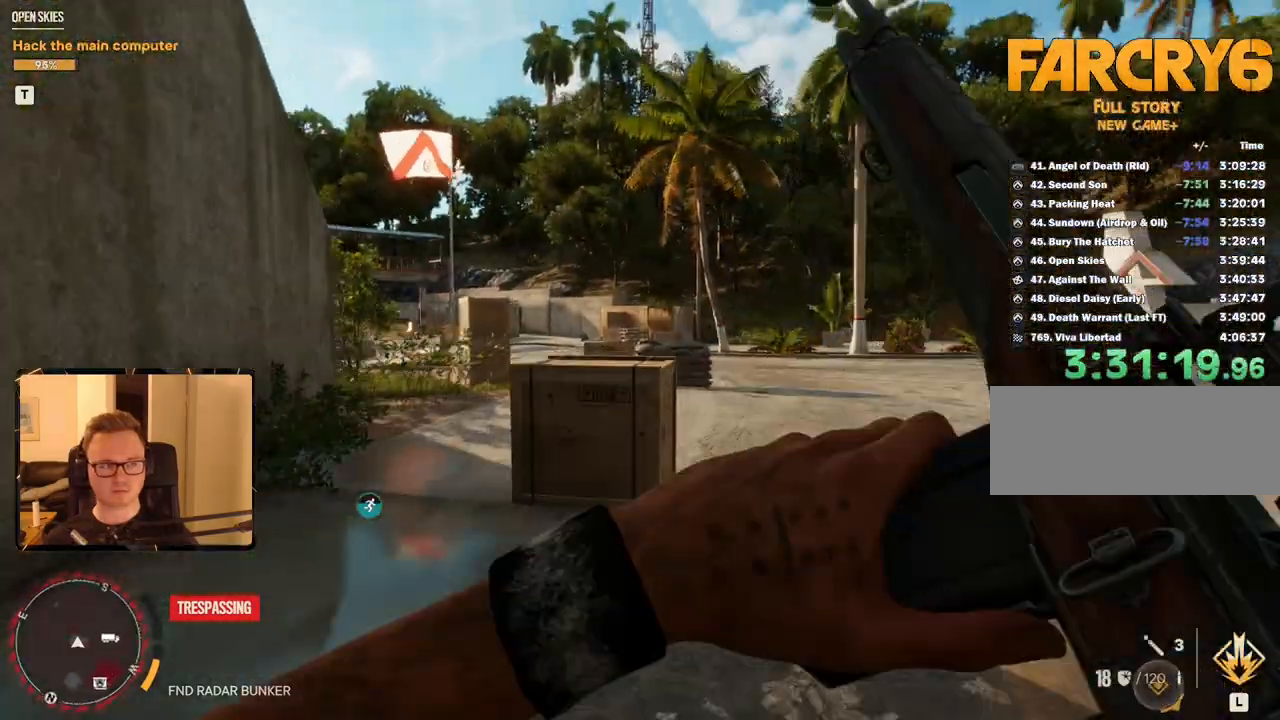
{"keys": ["shift", "w"], "mouse": [], "events": []}
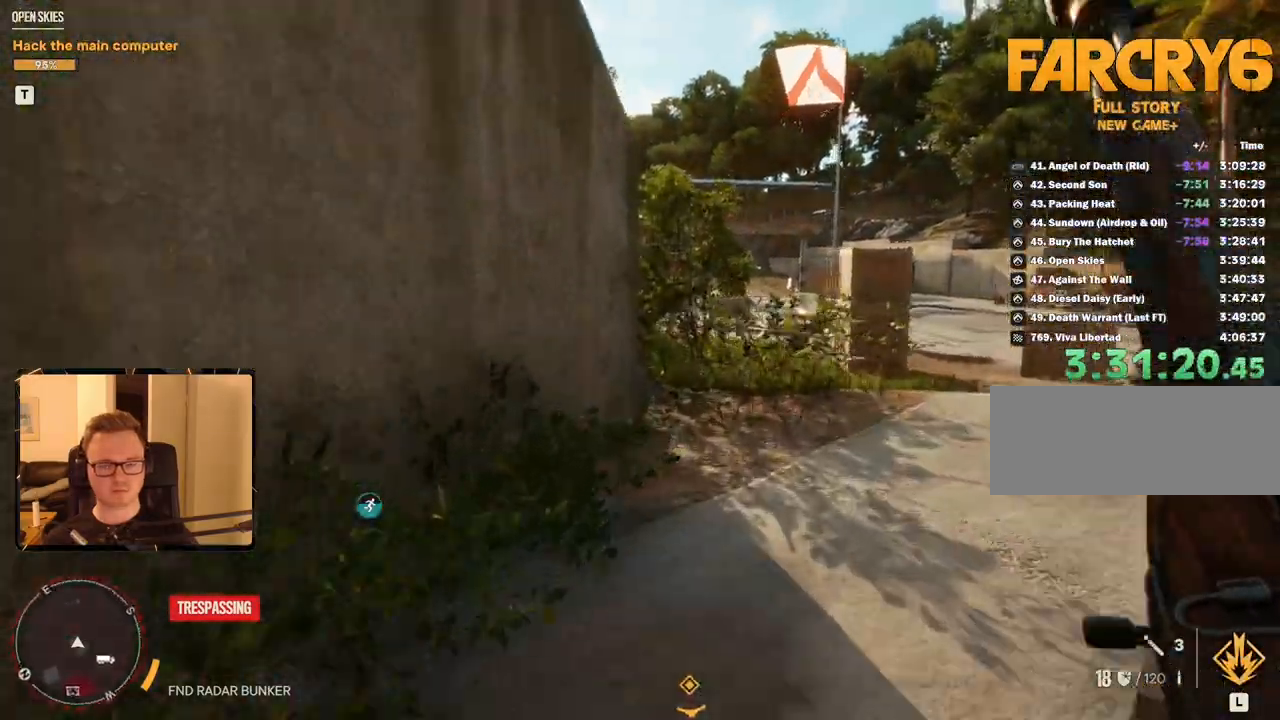
{"keys": ["shift", "w"], "mouse": [], "events": []}
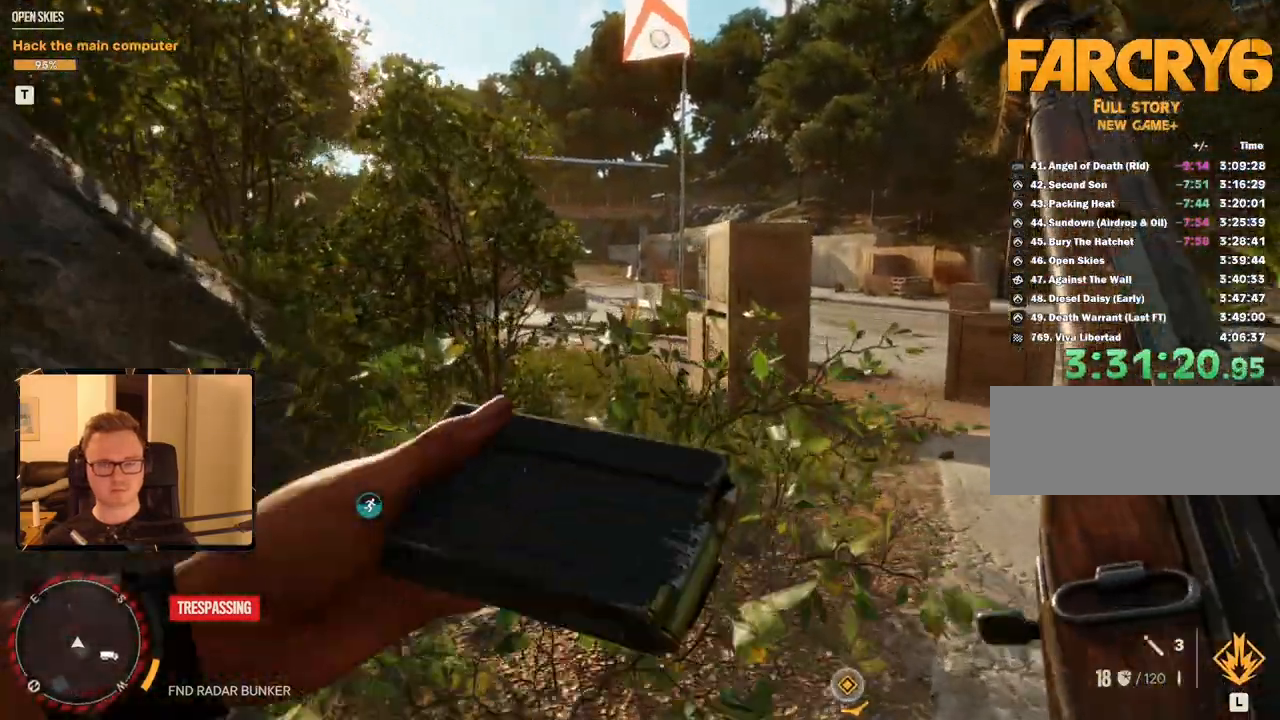
{"keys": ["shift", "w"], "mouse": [], "events": []}
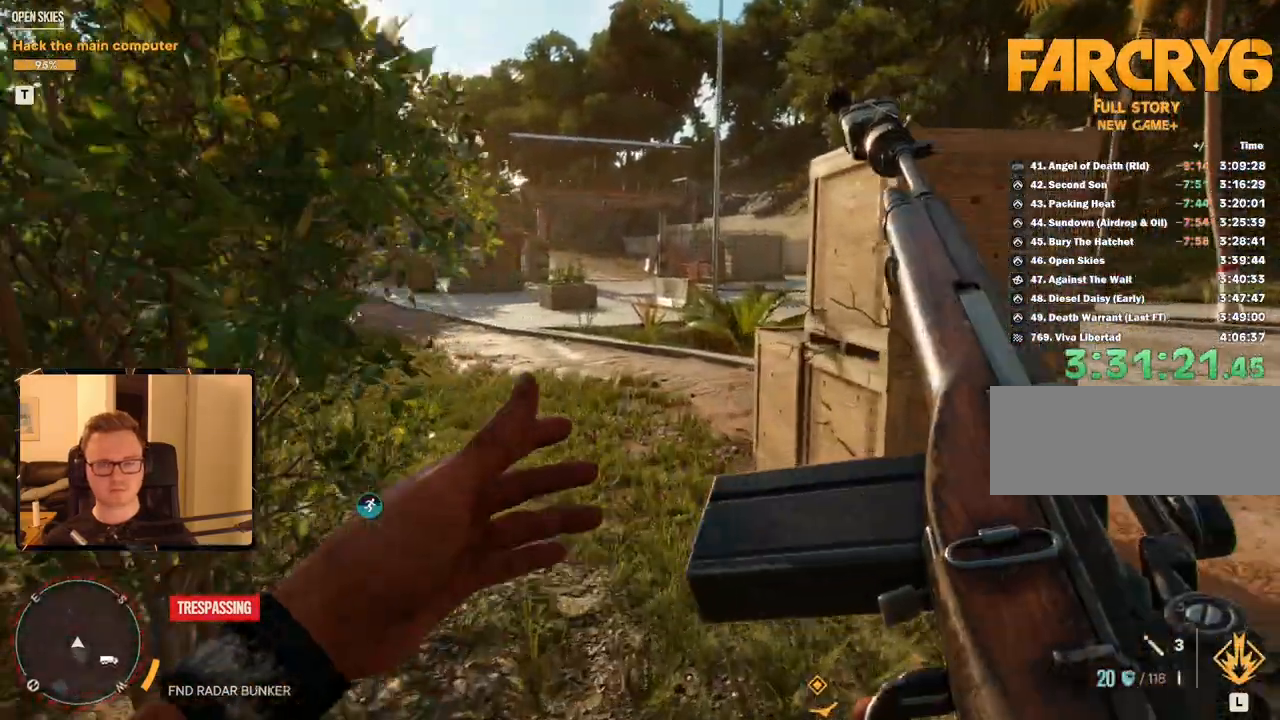
{"keys": ["shift", "w"], "mouse": [], "events": [[250, "mouse_mb5", "down"], [384, "mouse_mb5", "up"]]}
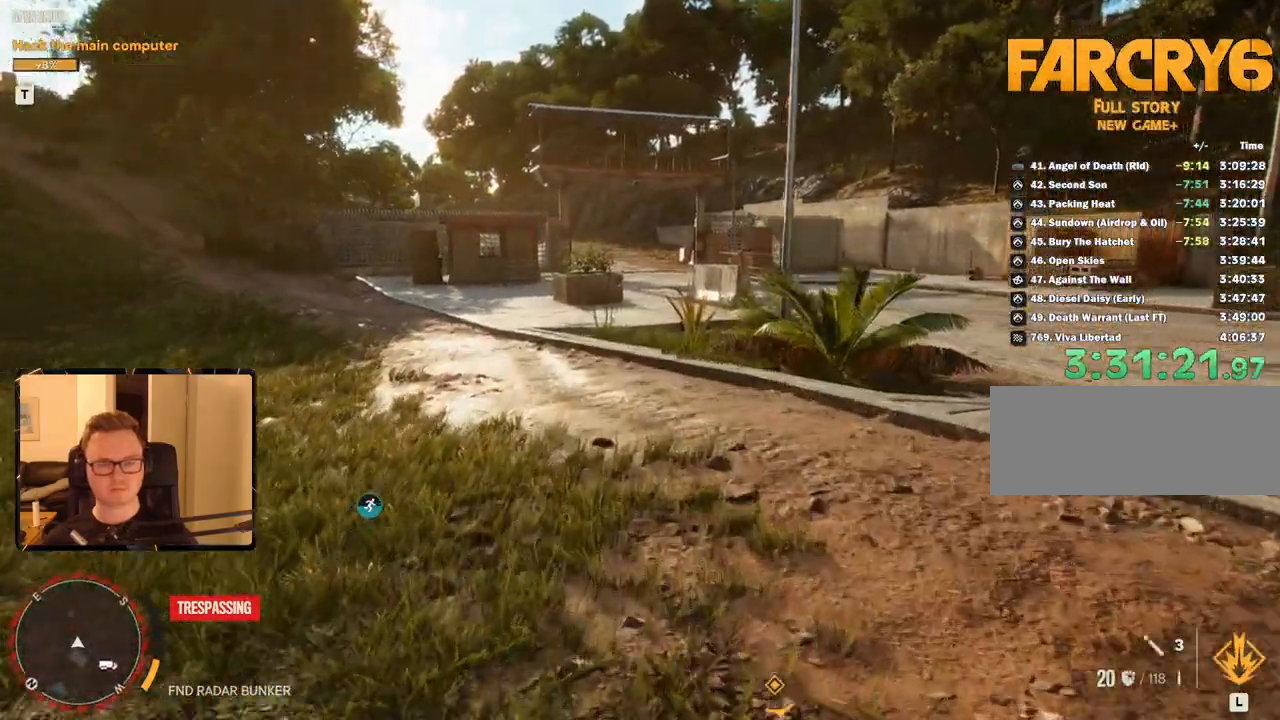
{"keys": ["shift", "w"], "mouse": [], "events": []}
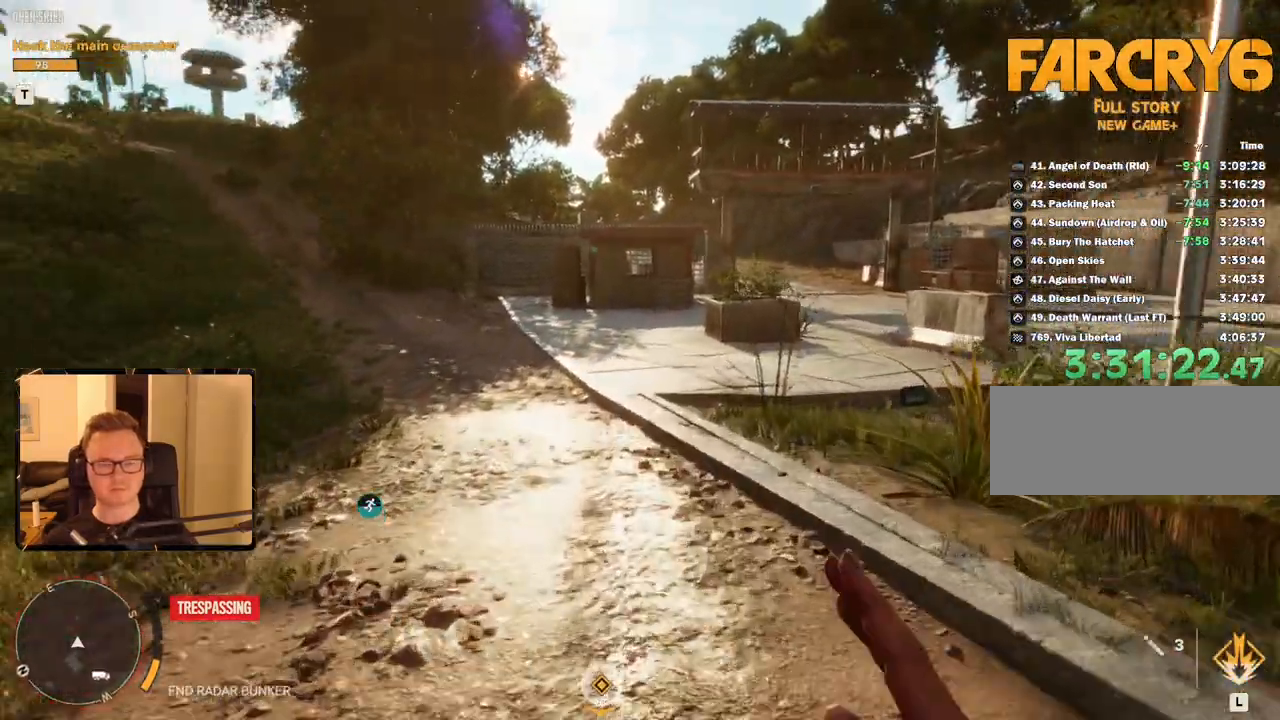
{"keys": ["w"], "mouse": [], "events": [[34, "shift", "up"], [134, "d", "down"], [450, "d", "up"]]}
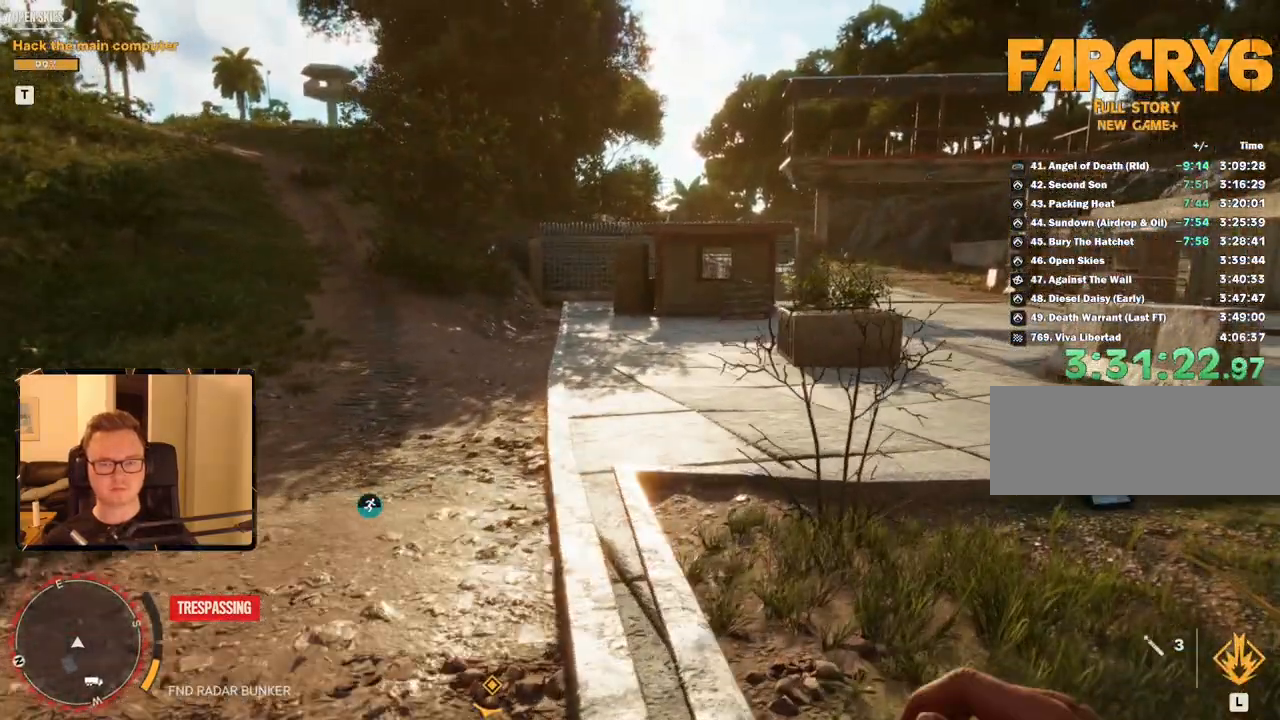
{"keys": ["d", "w"], "mouse": [], "events": [[434, "d", "down"]]}
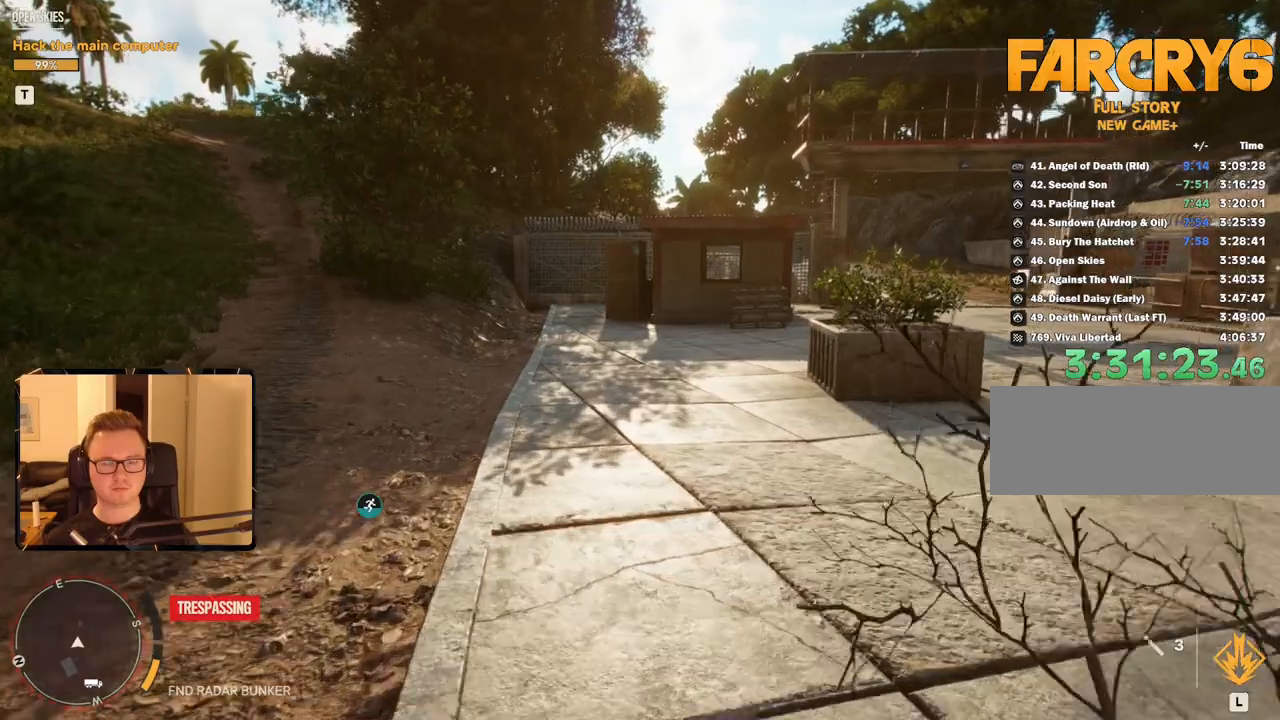
{"keys": ["w"], "mouse": [], "events": [[117, "d", "up"], [150, "w", "up"], [384, "w", "down"]]}
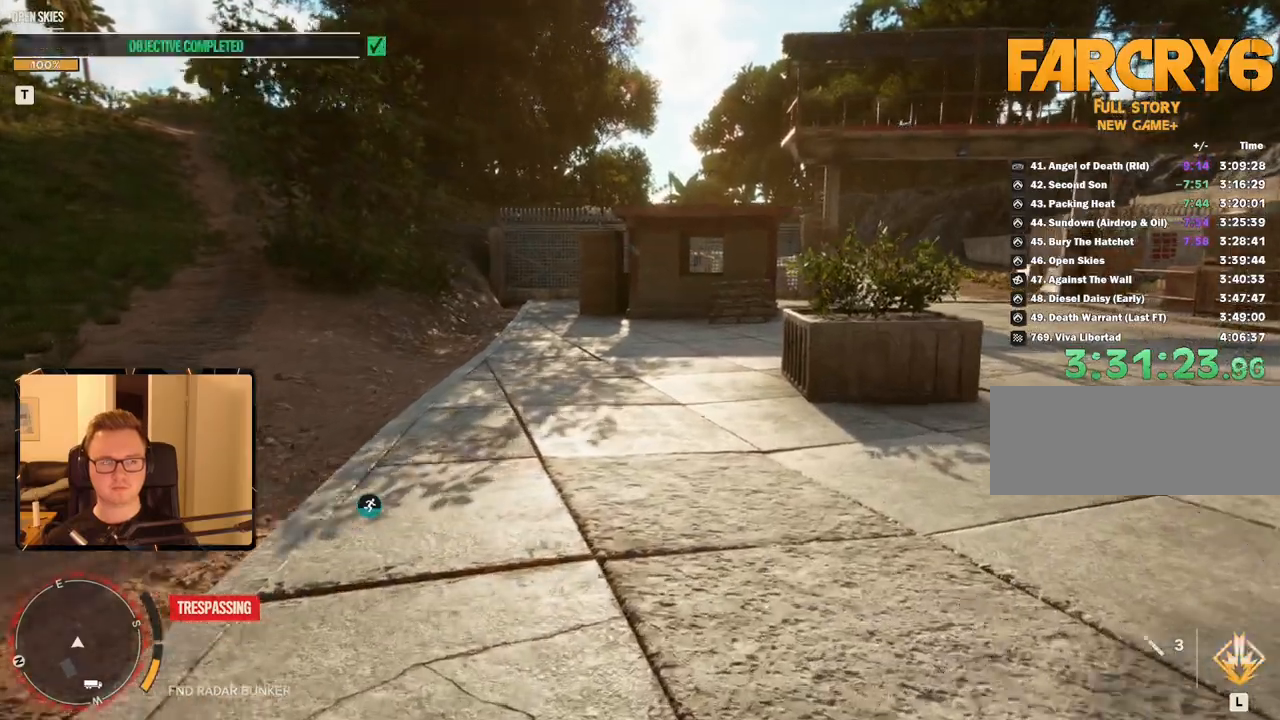
{"keys": [], "mouse": [], "events": [[84, "w", "up"], [267, "a", "down"], [267, "w", "down"], [367, "a", "up"], [400, "w", "up"]]}
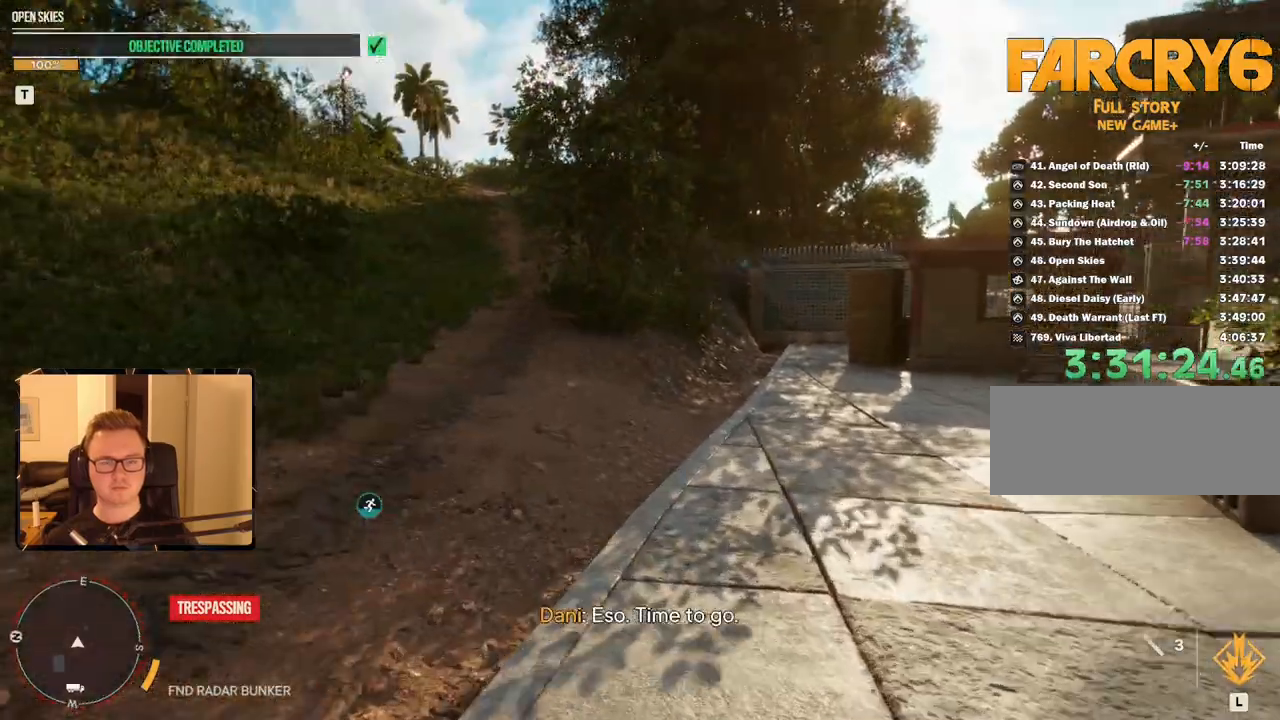
{"keys": [], "mouse": [], "events": [[100, "w", "down"], [134, "a", "down"], [367, "a", "up"], [467, "w", "up"]]}
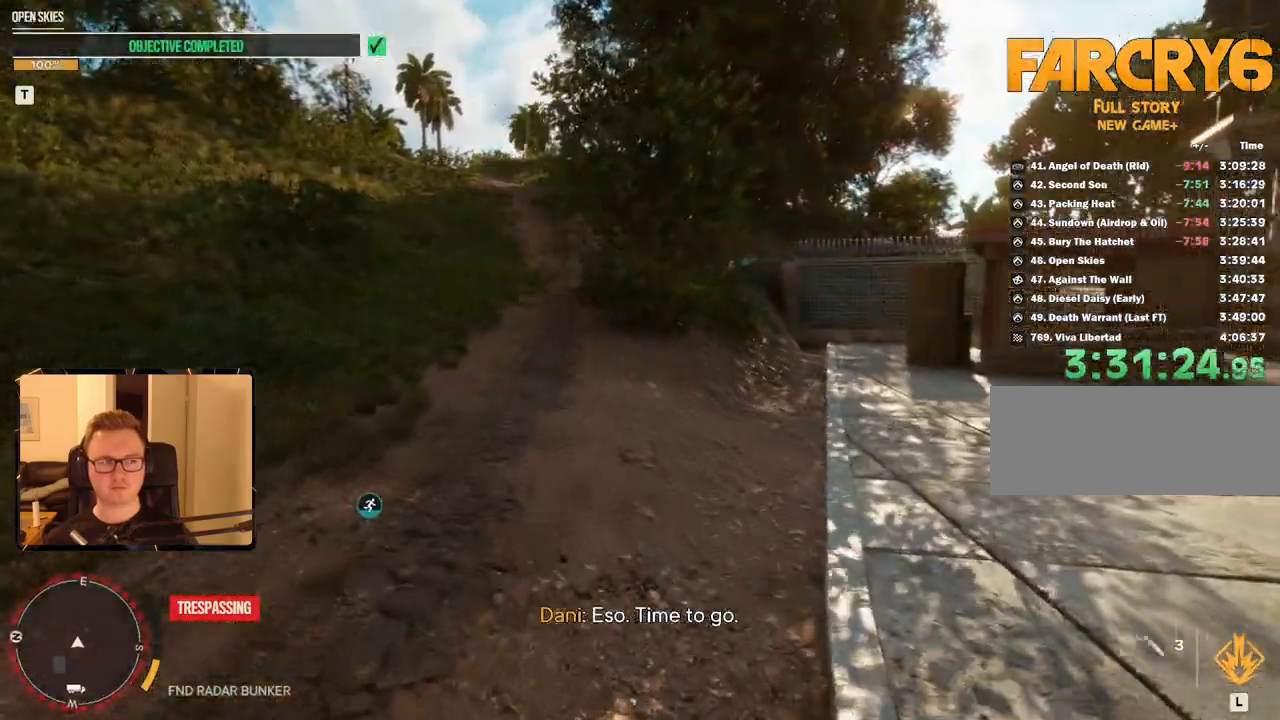
{"keys": ["w"], "mouse": [], "events": [[334, "w", "down"]]}
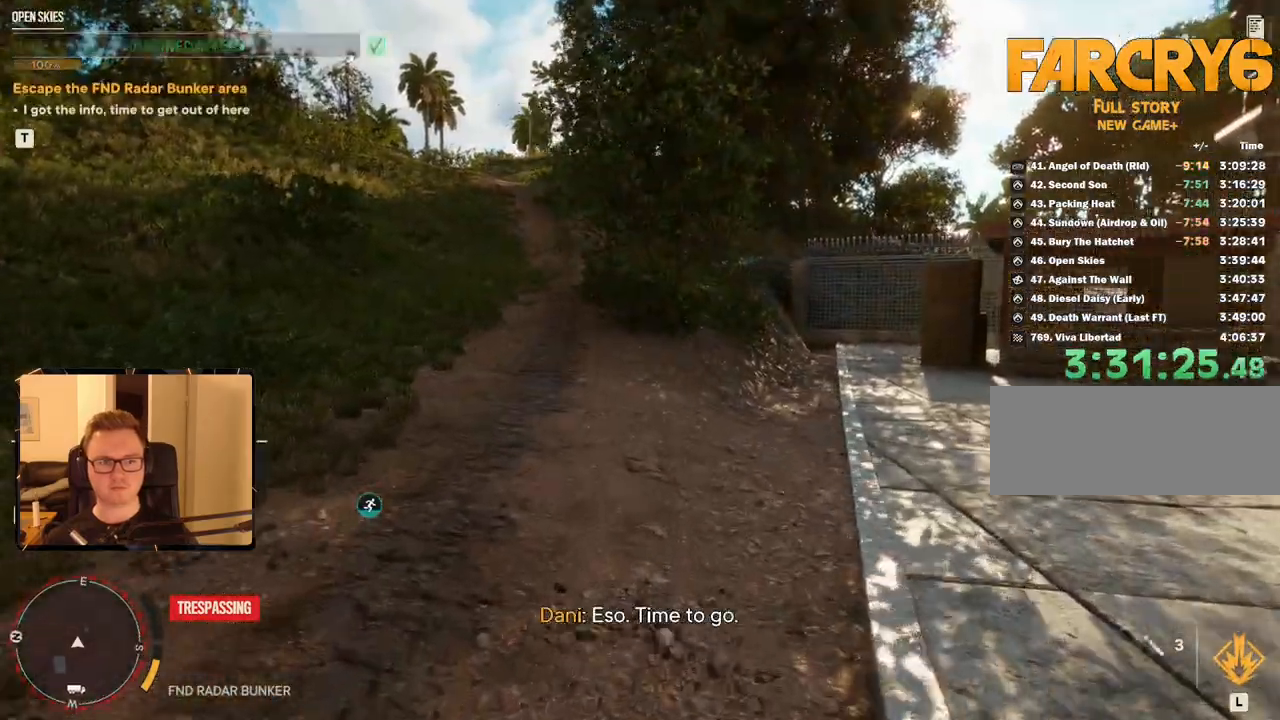
{"keys": ["shift", "w"], "mouse": [], "events": [[17, "shift", "down"]]}
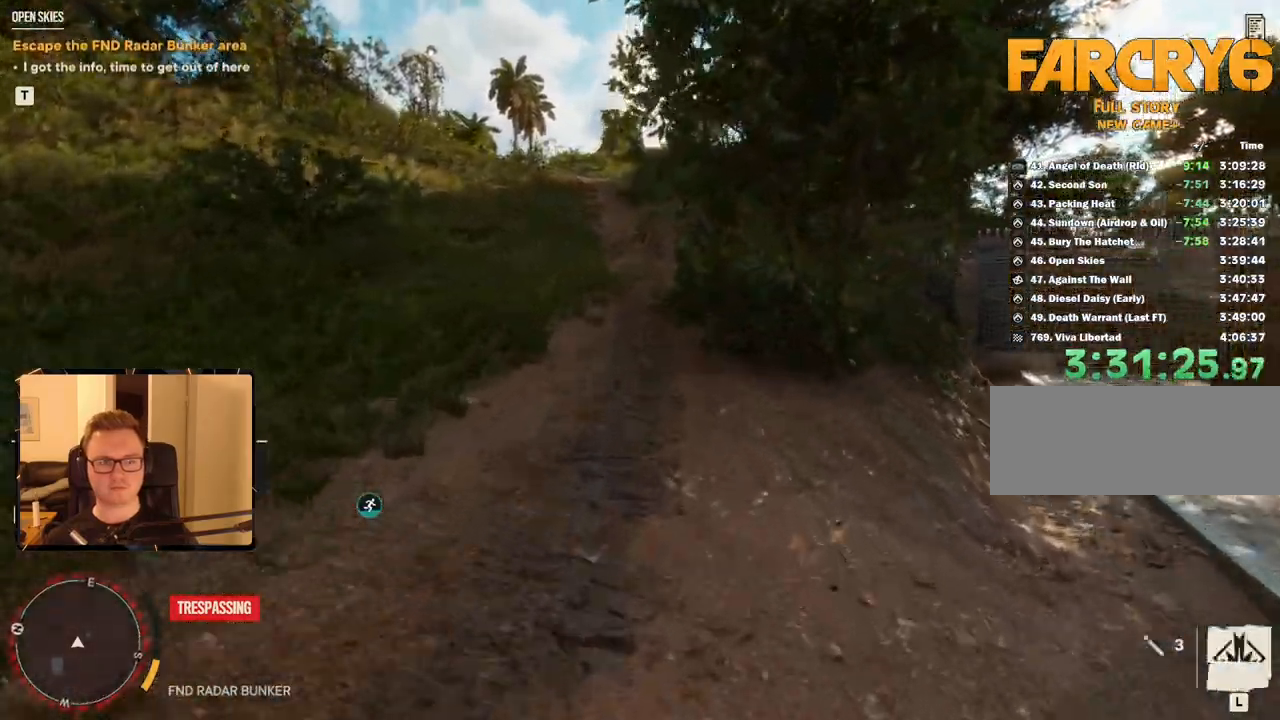
{"keys": ["shift", "w"], "mouse": [], "events": []}
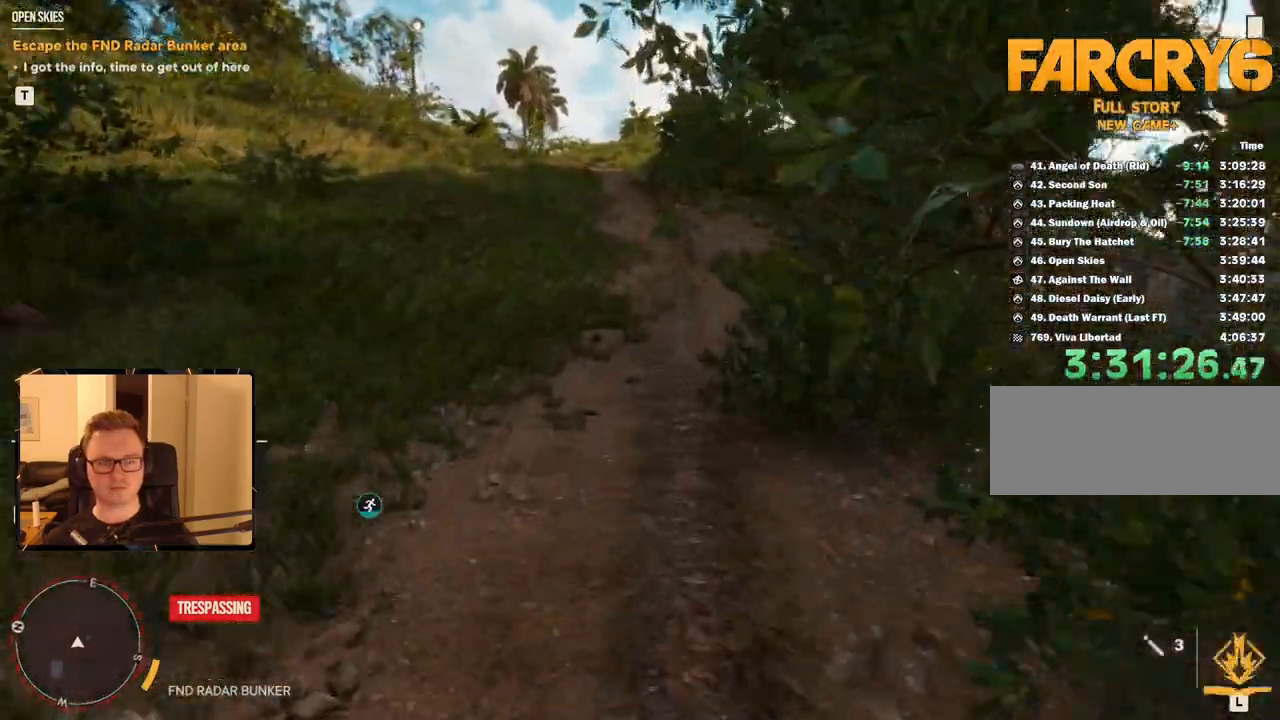
{"keys": ["shift", "w"], "mouse": [], "events": [[134, "mouse_mb4", "down"], [317, "mouse_mb4", "up"]]}
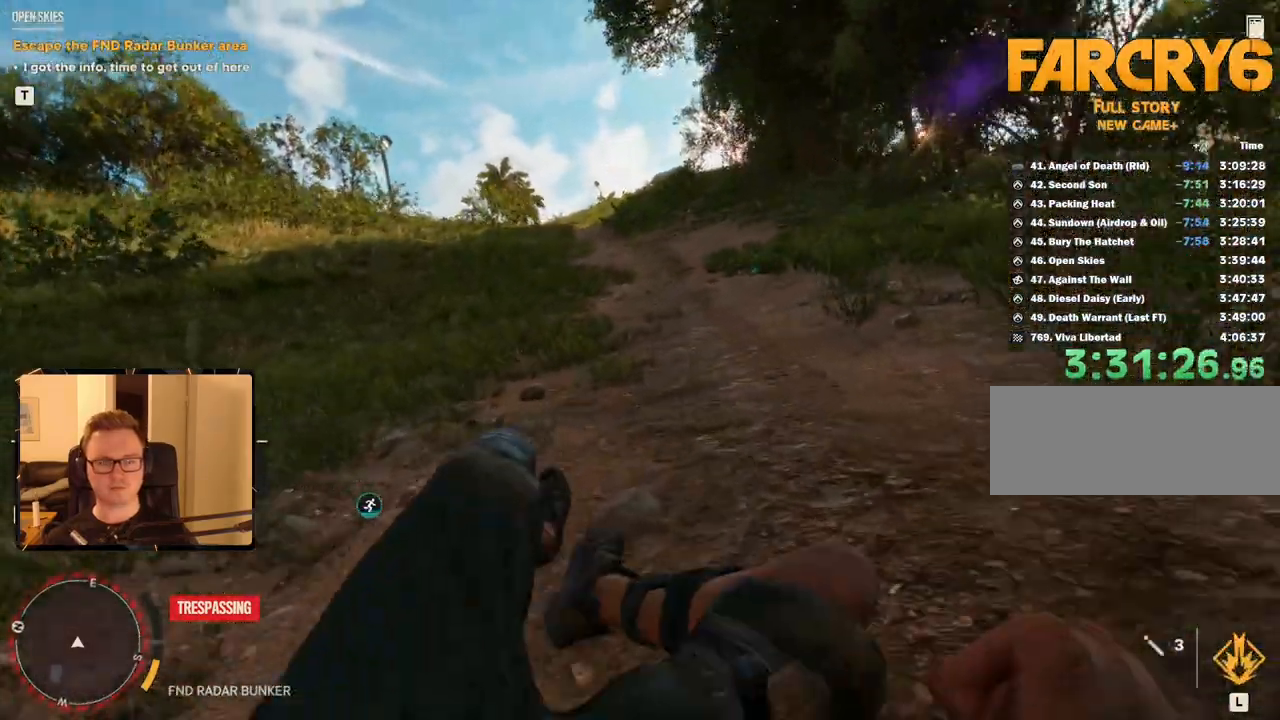
{"keys": ["shift", "w"], "mouse": [], "events": []}